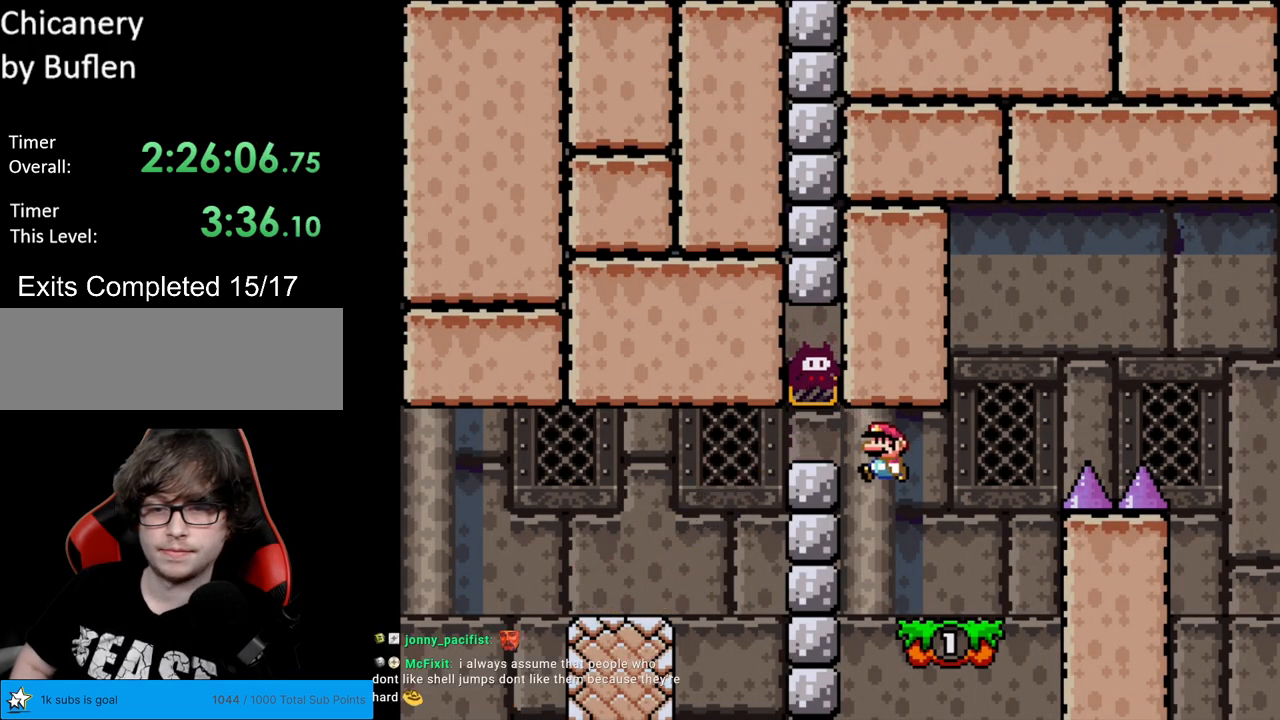
Gameplay with a controller (Nintendo layout); each line is a JSON object with the inputs held at the frame after it. "events" lists button and stick changes between this image and that frame as [ms after this image, input, new state], when the widget could be followed in between. Not read: L3 R3.
{"buttons": ["B", "Y", "DPAD_RIGHT"], "events": [[83, "DPAD_DOWN", "down"], [83, "DPAD_LEFT", "up"], [117, "DPAD_DOWN", "up"], [117, "DPAD_RIGHT", "down"], [267, "B", "down"]]}
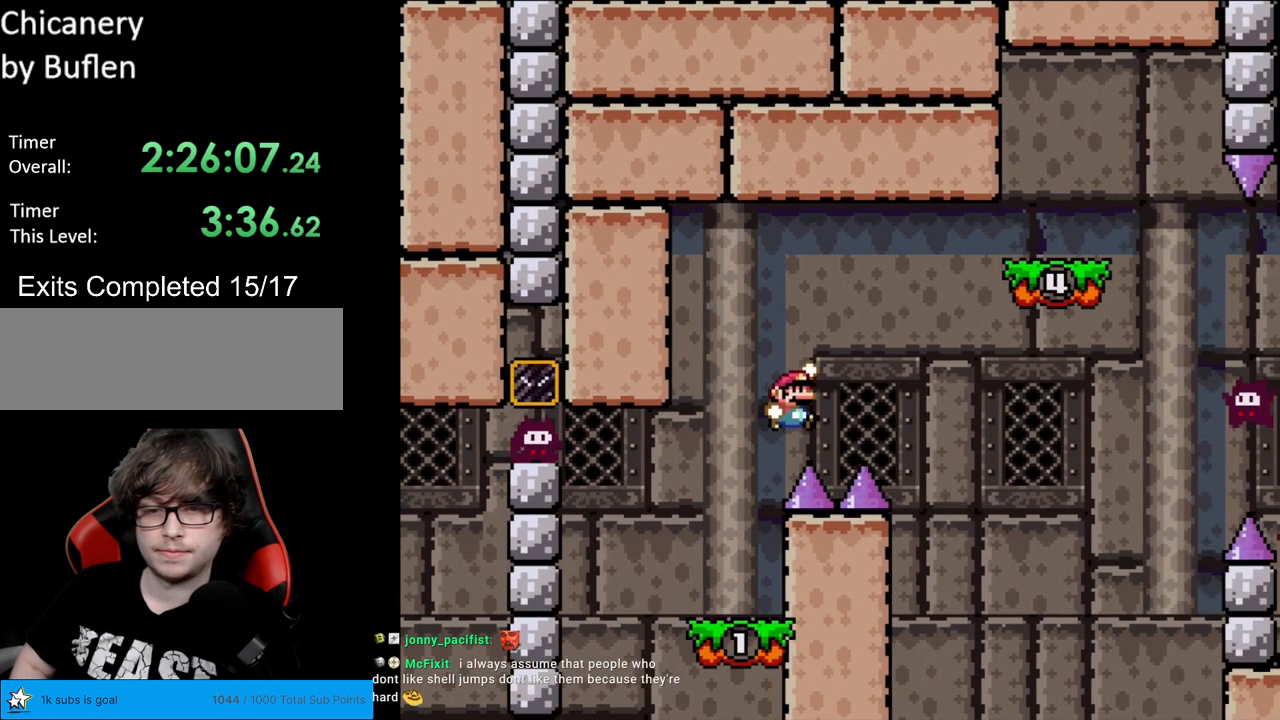
{"buttons": ["B", "Y", "DPAD_LEFT"], "events": [[283, "DPAD_RIGHT", "up"], [283, "DPAD_UP", "down"], [300, "DPAD_LEFT", "down"], [300, "DPAD_UP", "up"]]}
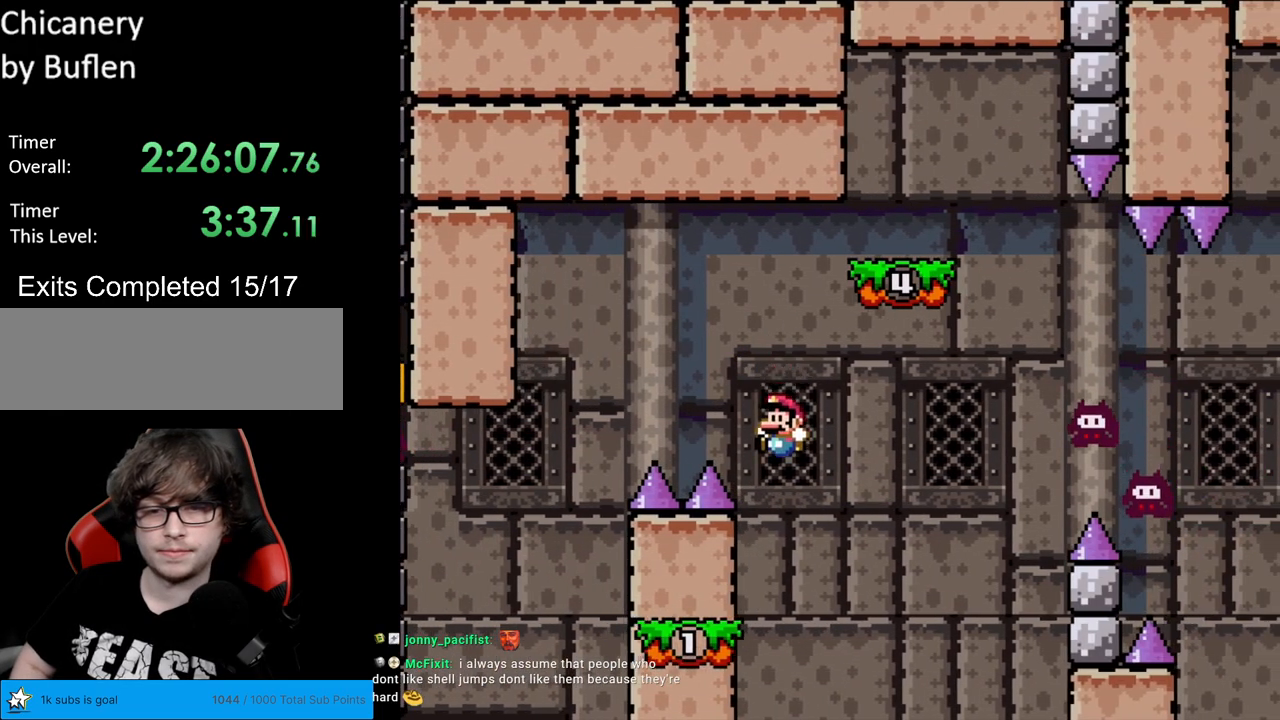
{"buttons": ["B", "Y", "DPAD_RIGHT"], "events": [[67, "B", "up"], [100, "DPAD_LEFT", "up"], [117, "DPAD_RIGHT", "down"], [317, "B", "down"]]}
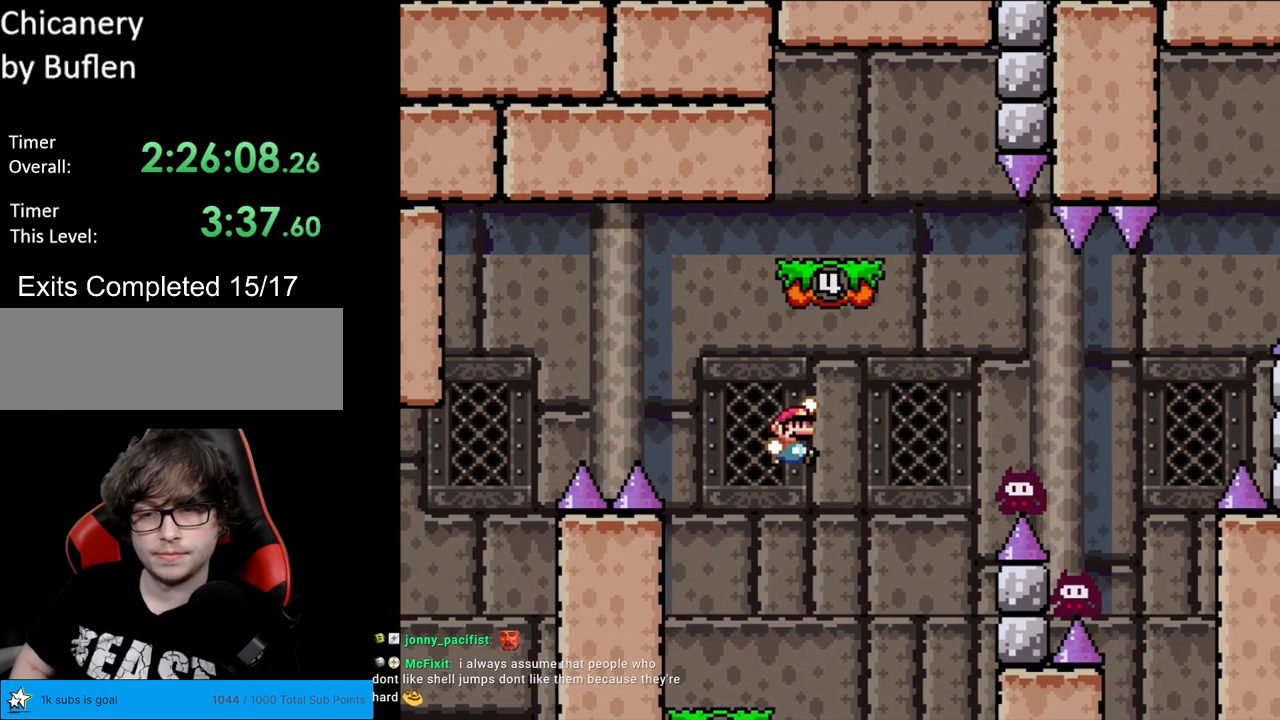
{"buttons": ["B", "DPAD_LEFT"], "events": [[400, "DPAD_RIGHT", "up"], [400, "DPAD_UP", "down"], [417, "DPAD_LEFT", "down"], [417, "DPAD_UP", "up"], [417, "Y", "up"]]}
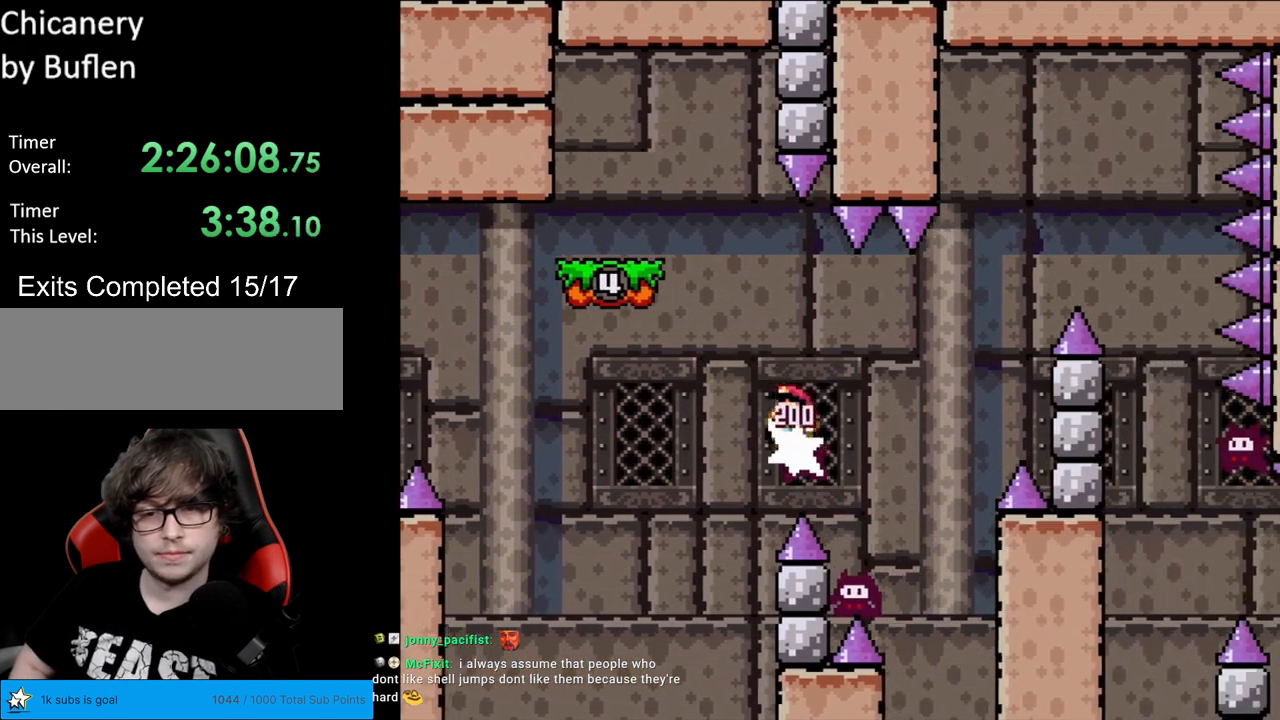
{"buttons": ["B", "Y", "DPAD_LEFT"], "events": [[117, "Y", "down"], [200, "B", "up"], [250, "B", "down"]]}
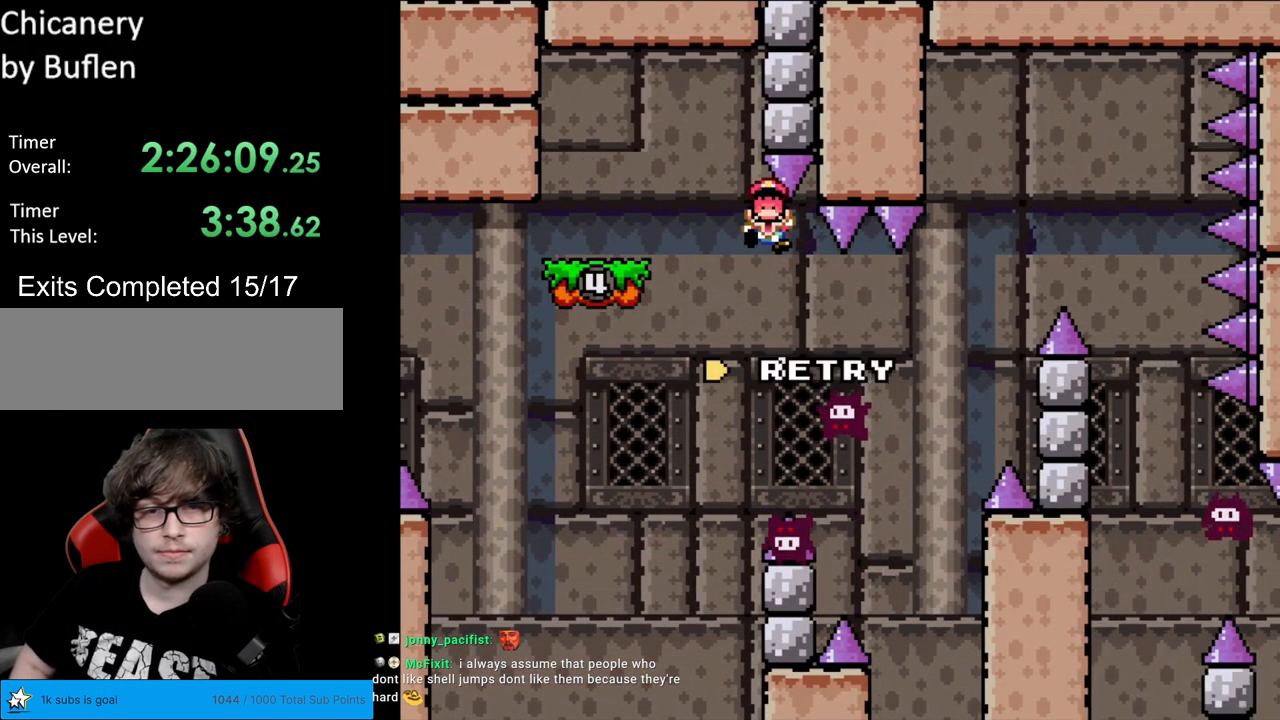
{"buttons": [], "events": [[183, "B", "up"], [183, "DPAD_LEFT", "up"], [217, "Y", "up"], [333, "A", "down"], [467, "A", "up"]]}
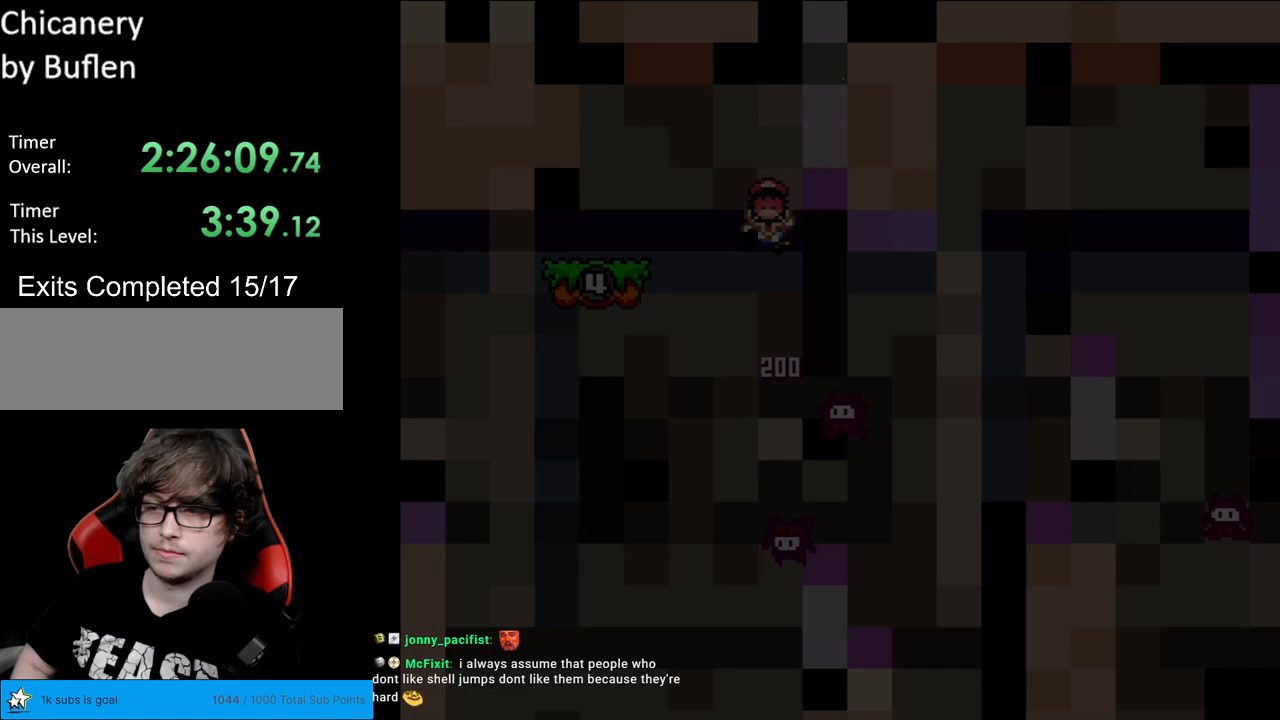
{"buttons": ["A"], "events": [[50, "A", "down"], [200, "A", "up"], [350, "A", "down"], [400, "A", "up"], [483, "A", "down"]]}
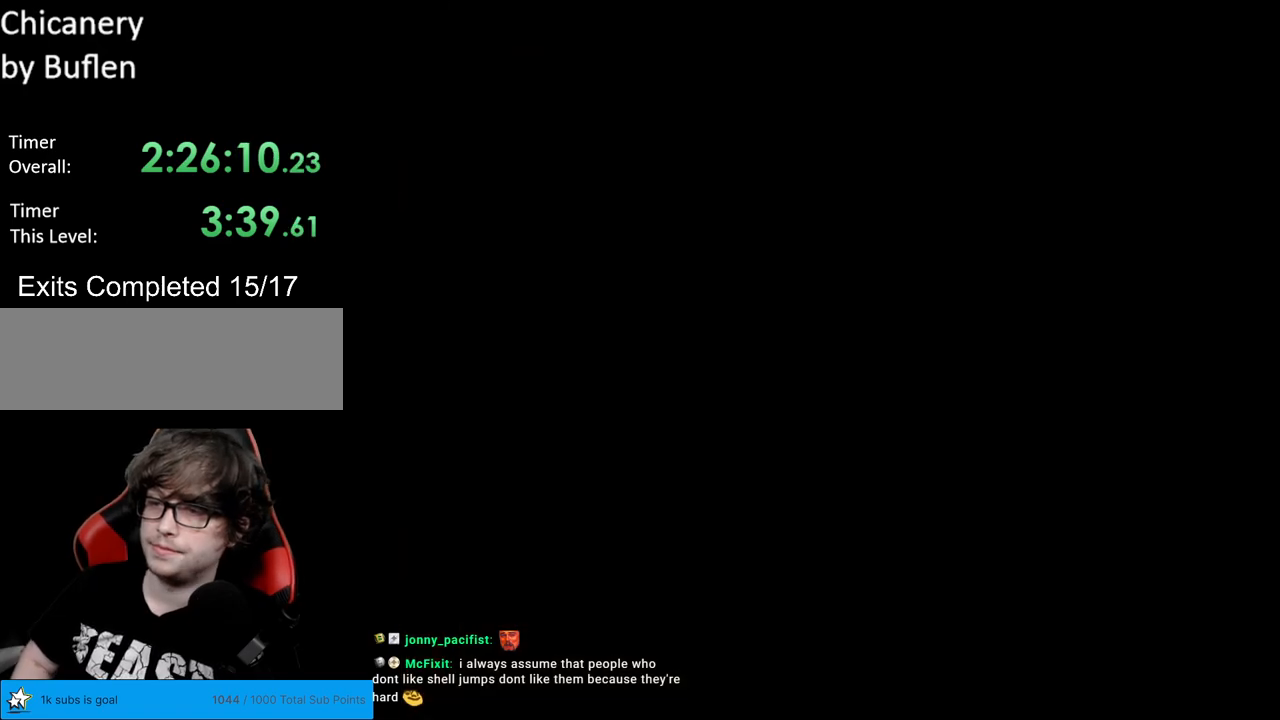
{"buttons": [], "events": [[133, "A", "up"], [217, "A", "down"], [383, "A", "up"]]}
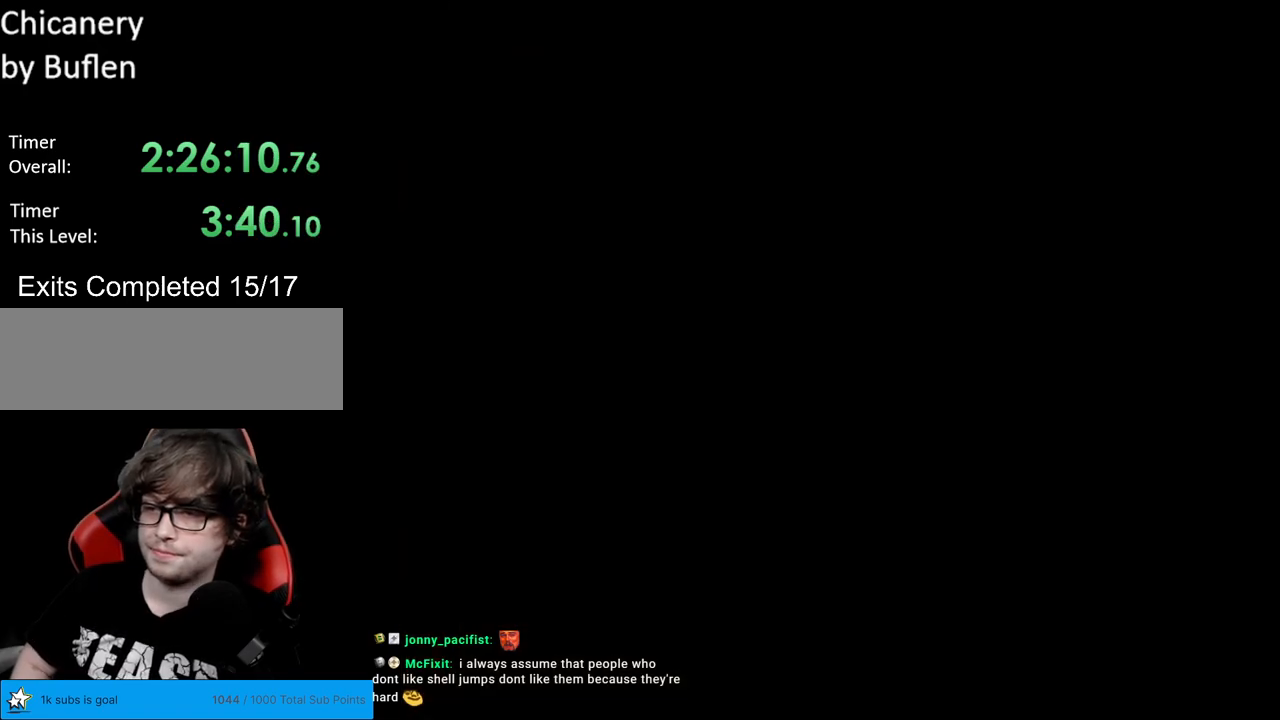
{"buttons": ["Y"], "events": [[483, "Y", "down"]]}
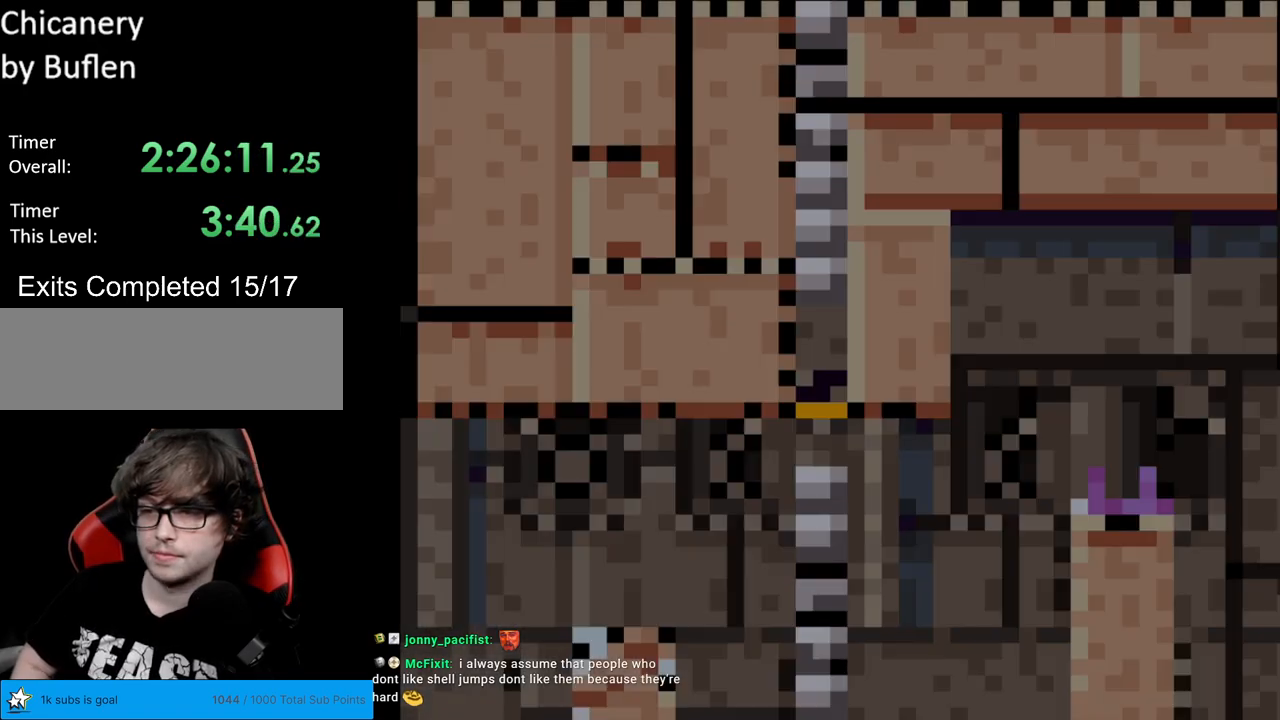
{"buttons": ["Y"], "events": []}
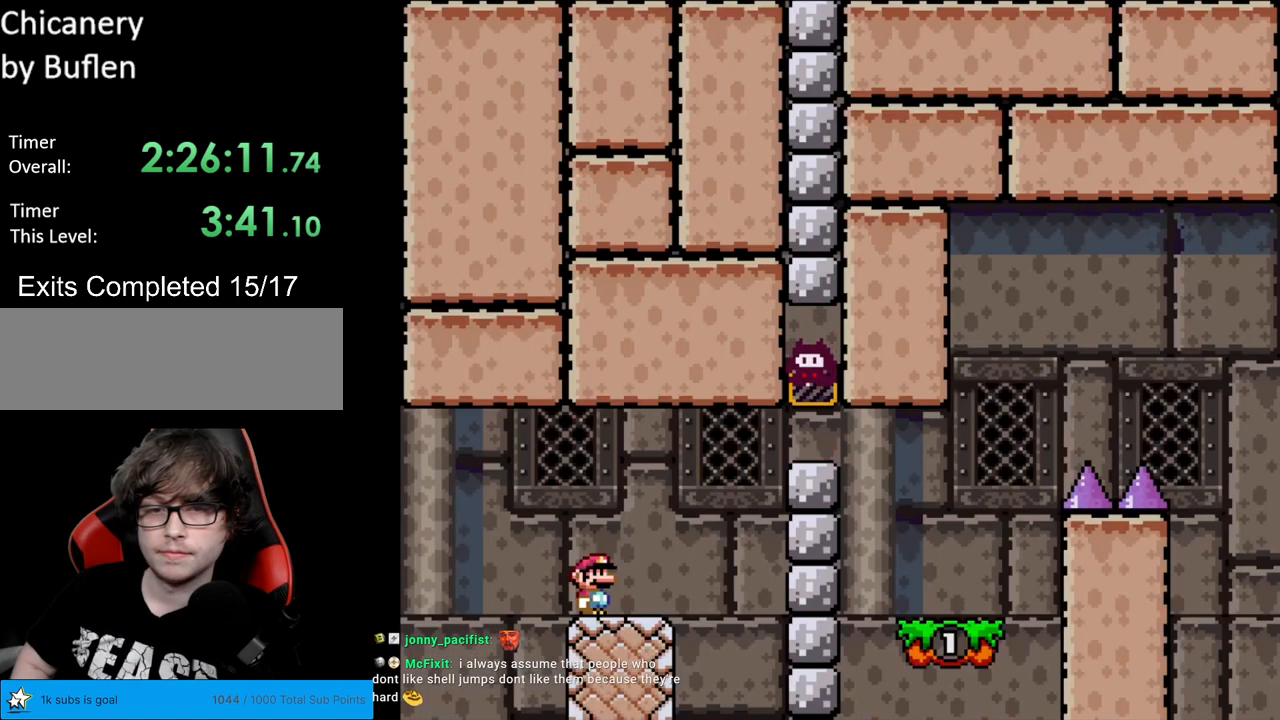
{"buttons": ["Y"], "events": []}
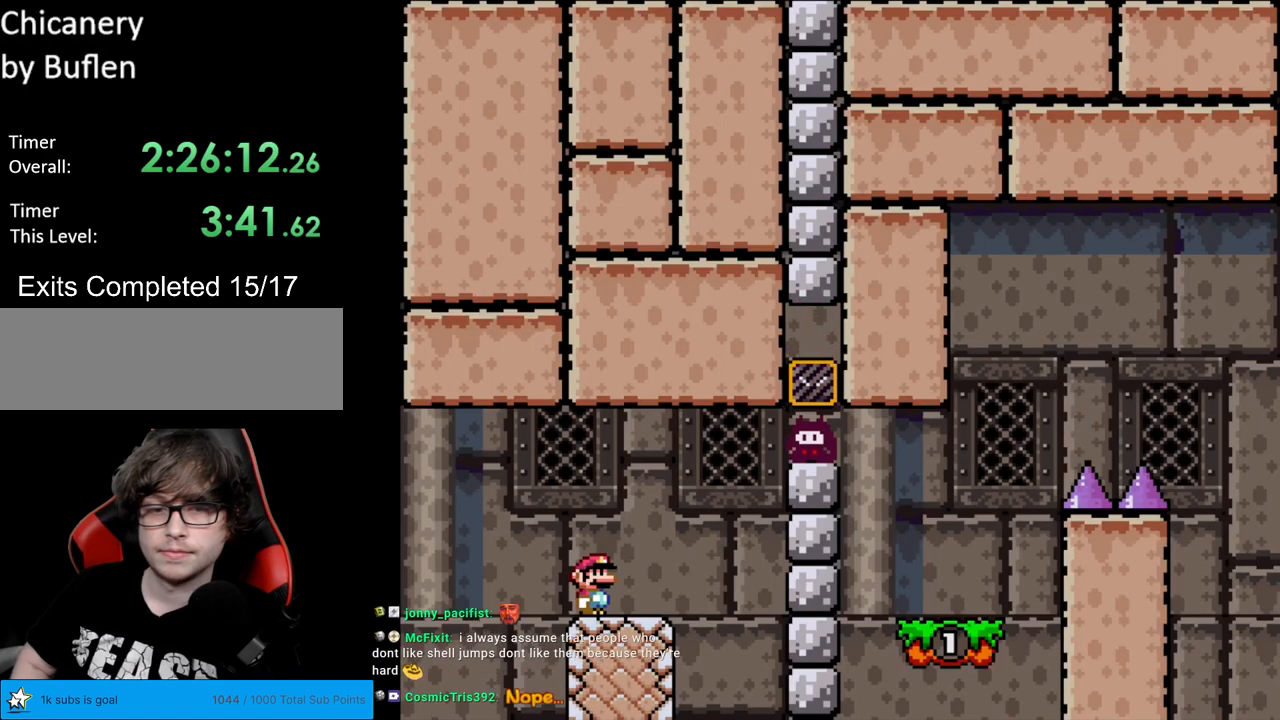
{"buttons": ["Y", "DPAD_RIGHT"], "events": [[267, "DPAD_RIGHT", "down"]]}
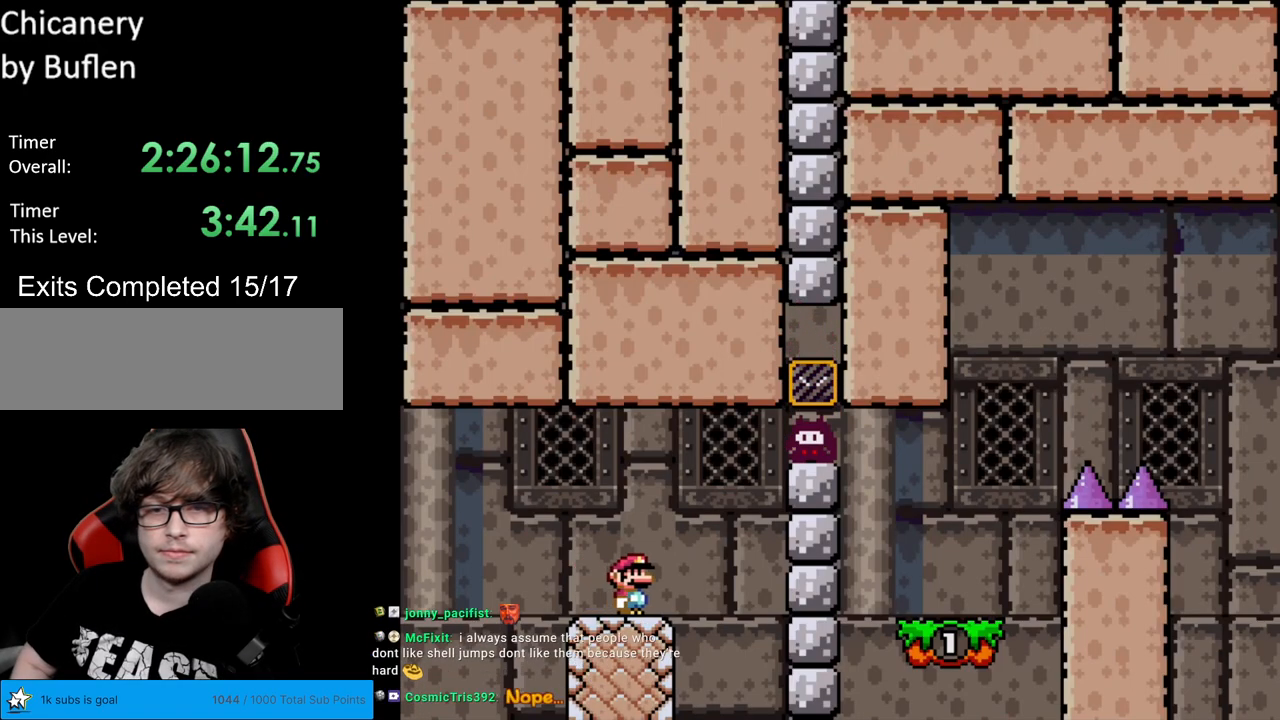
{"buttons": ["Y", "DPAD_RIGHT"], "events": [[150, "B", "down"], [433, "B", "up"]]}
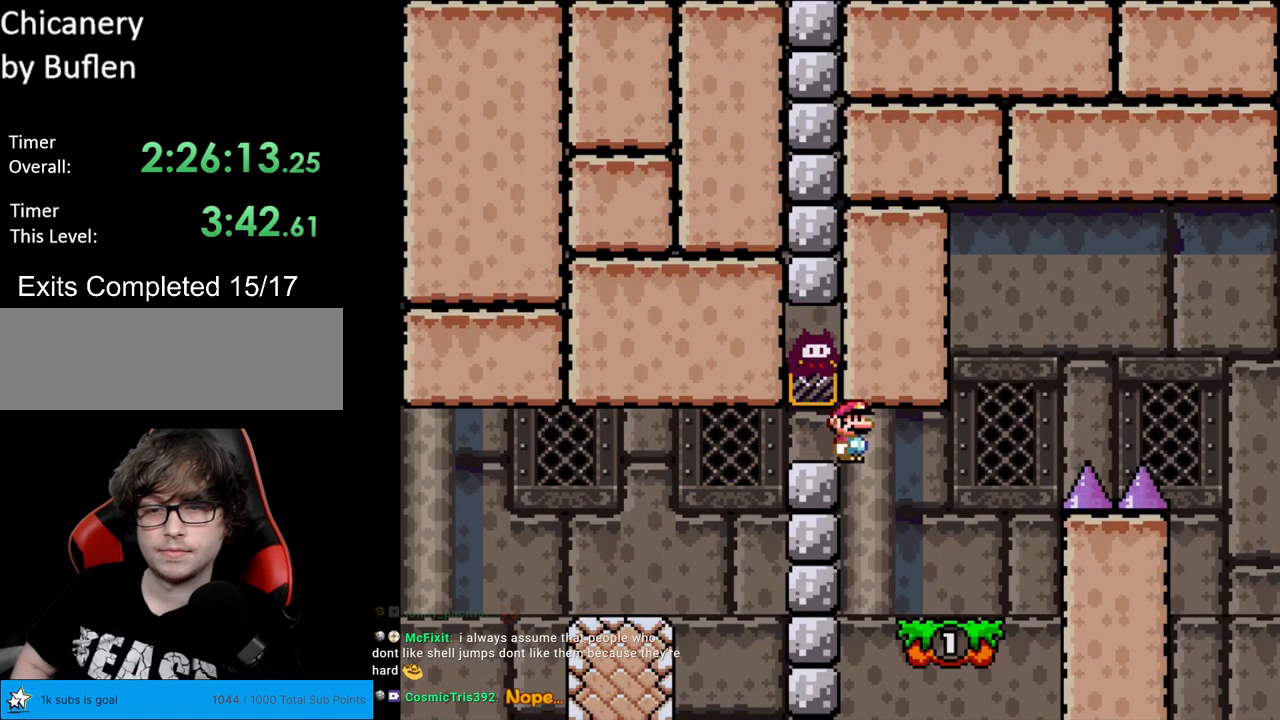
{"buttons": ["B", "Y", "DPAD_RIGHT"], "events": [[50, "DPAD_RIGHT", "up"], [100, "DPAD_UP", "down"], [117, "DPAD_LEFT", "down"], [117, "DPAD_UP", "up"], [217, "DPAD_LEFT", "up"], [233, "DPAD_RIGHT", "down"], [400, "B", "down"]]}
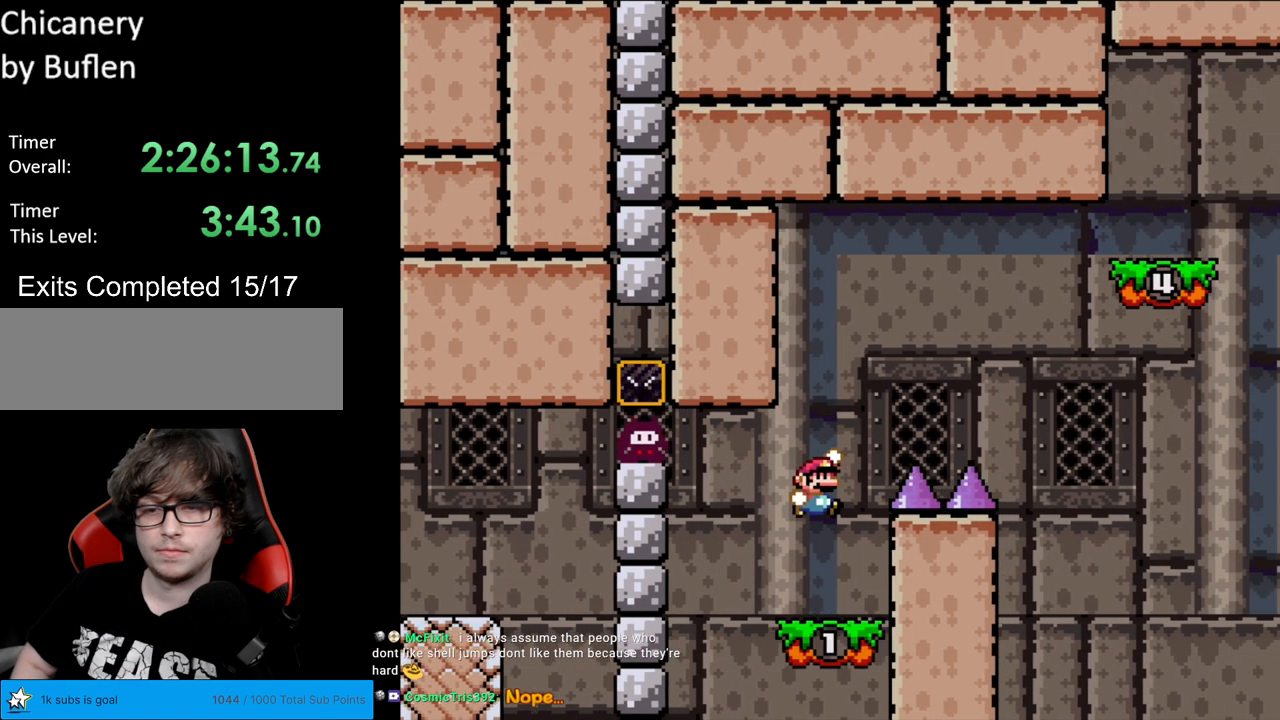
{"buttons": ["B", "Y", "DPAD_LEFT"], "events": [[450, "DPAD_RIGHT", "up"], [467, "DPAD_UP", "down"], [483, "DPAD_LEFT", "down"], [483, "DPAD_UP", "up"]]}
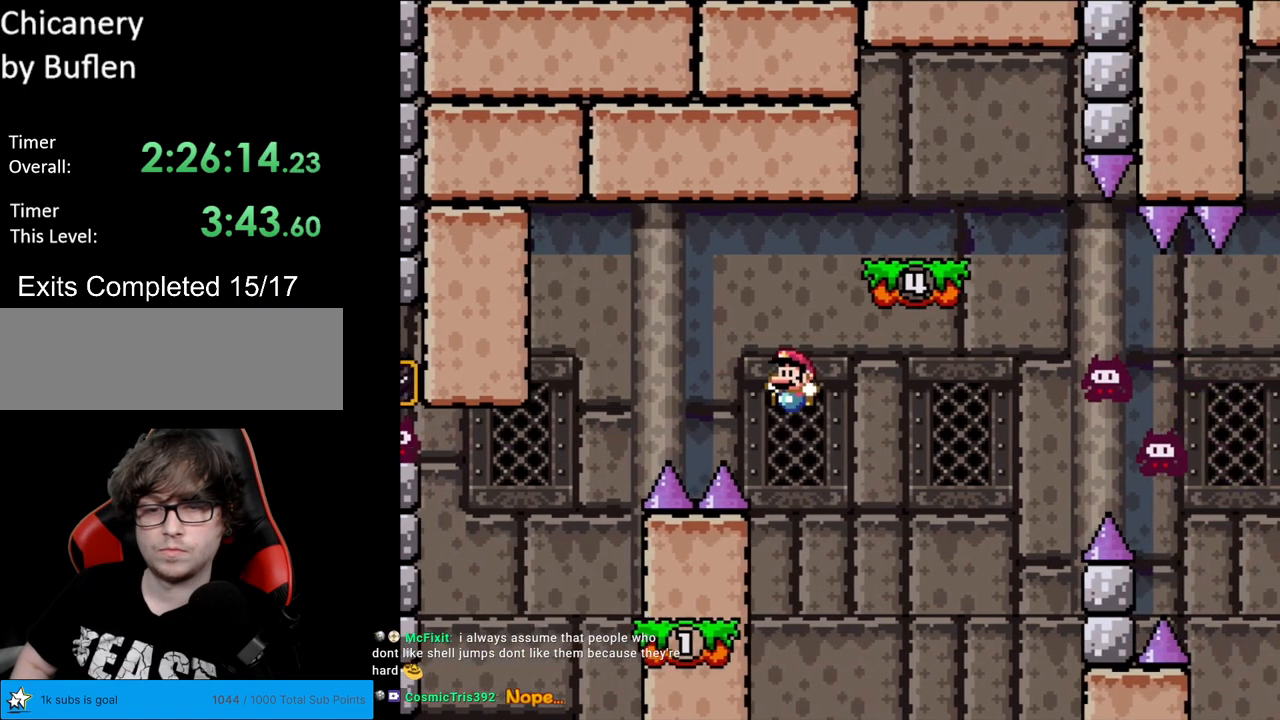
{"buttons": ["B", "Y", "DPAD_RIGHT"], "events": [[233, "B", "up"], [233, "DPAD_LEFT", "up"], [250, "DPAD_RIGHT", "down"], [467, "B", "down"]]}
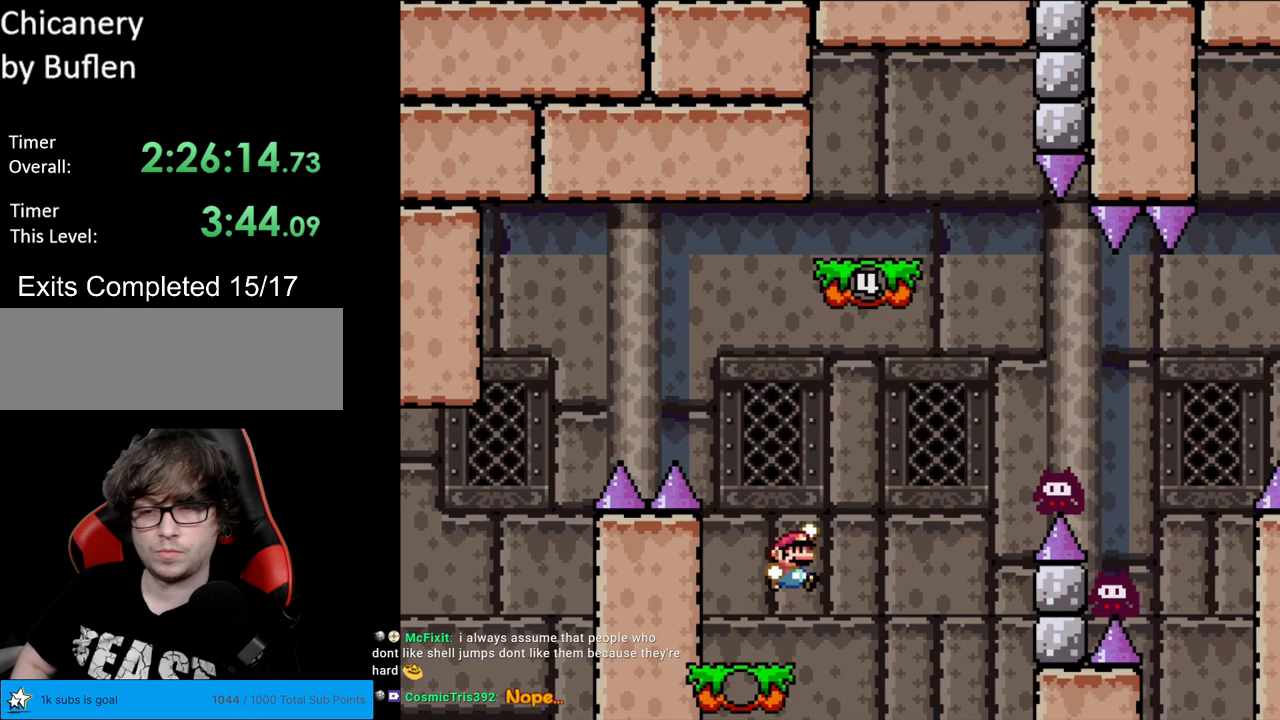
{"buttons": ["B", "Y", "DPAD_UP"], "events": [[500, "DPAD_RIGHT", "up"], [500, "DPAD_UP", "down"]]}
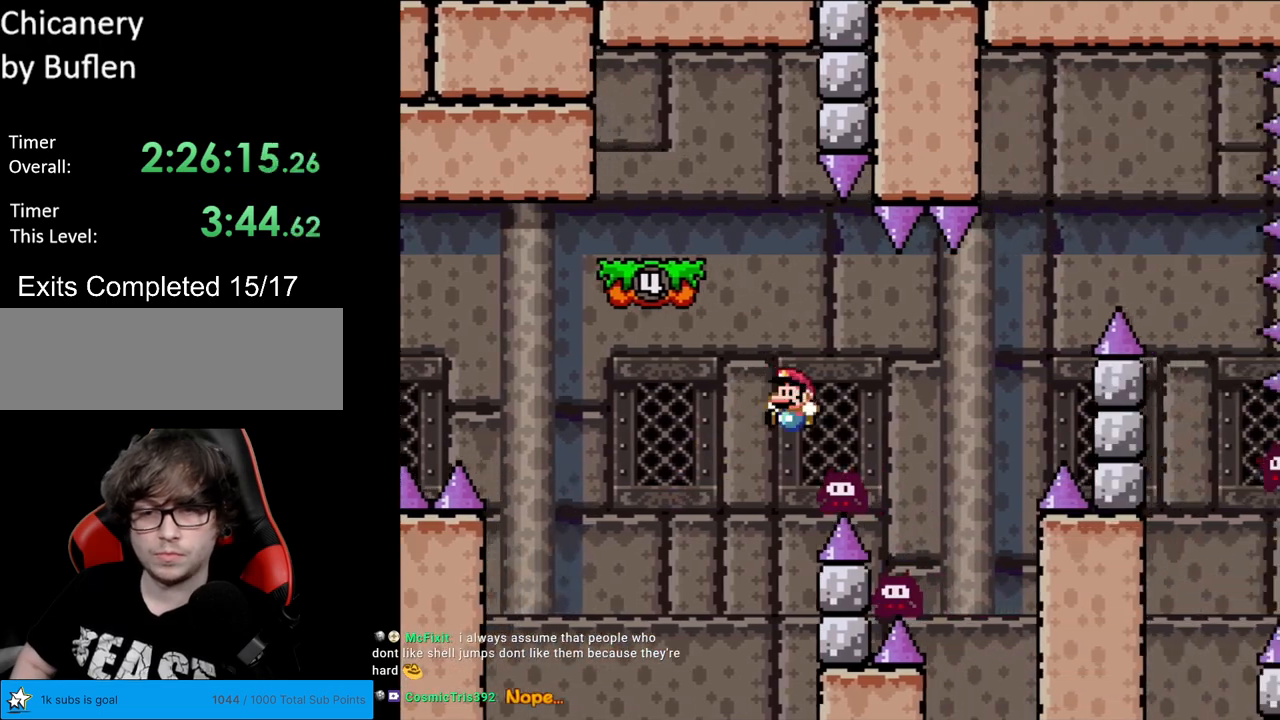
{"buttons": ["B", "Y", "DPAD_LEFT"], "events": [[17, "DPAD_LEFT", "down"], [33, "DPAD_UP", "up"], [267, "B", "up"], [317, "B", "down"]]}
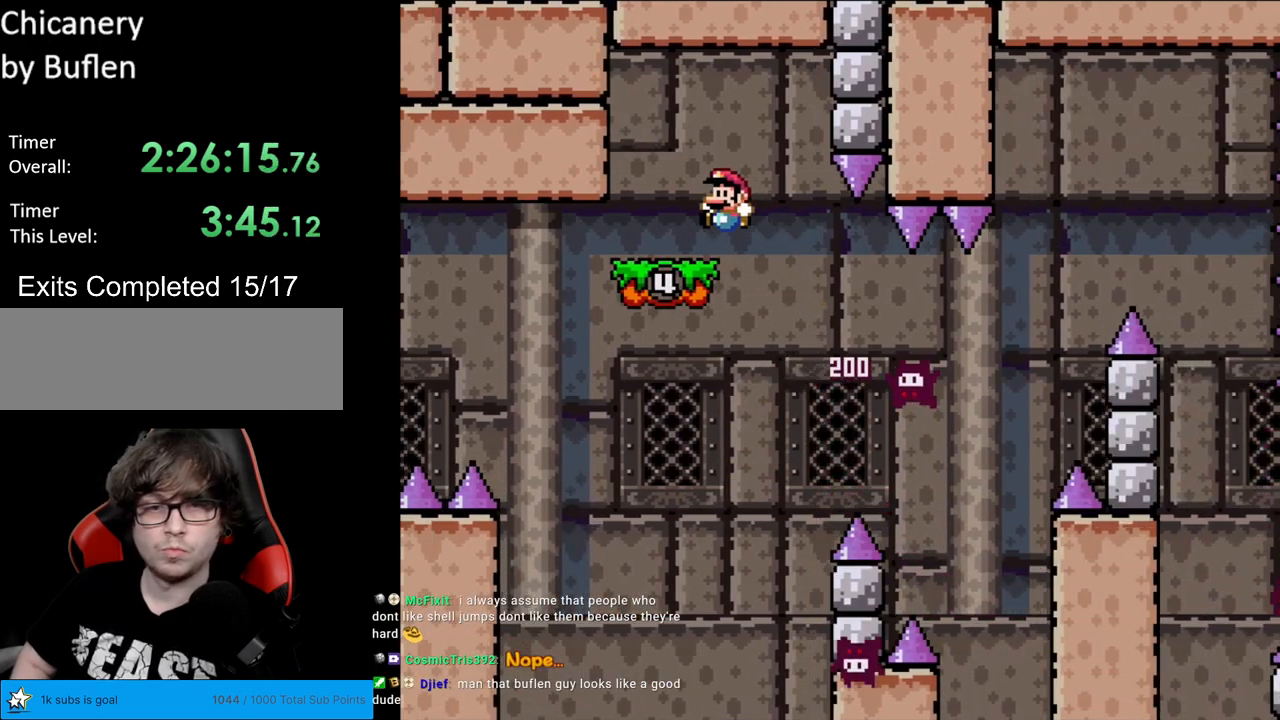
{"buttons": ["Y"], "events": [[100, "B", "up"], [133, "DPAD_DOWN", "down"], [133, "DPAD_LEFT", "up"], [167, "DPAD_DOWN", "up"], [167, "DPAD_RIGHT", "down"], [267, "DPAD_RIGHT", "up"]]}
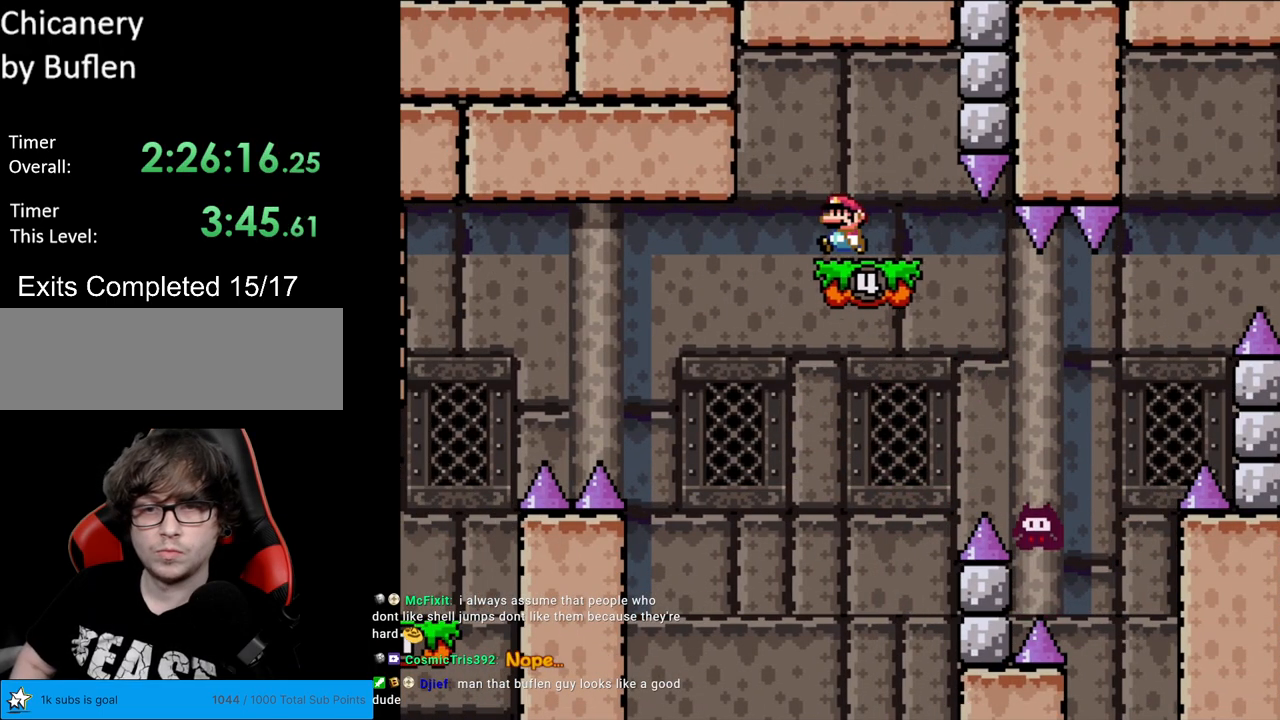
{"buttons": ["Y", "DPAD_RIGHT"], "events": [[17, "DPAD_LEFT", "down"], [150, "B", "down"], [217, "B", "up"], [233, "DPAD_LEFT", "up"], [267, "DPAD_RIGHT", "down"]]}
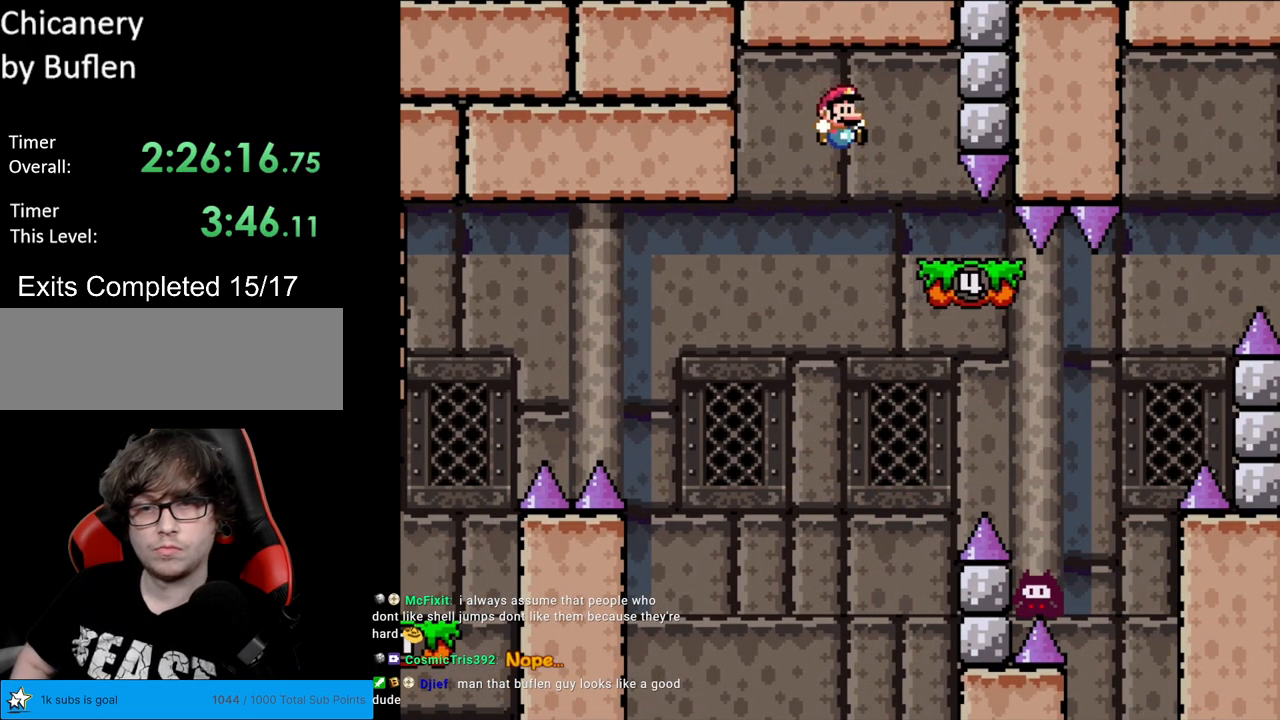
{"buttons": ["B", "Y", "DPAD_RIGHT"], "events": [[17, "B", "down"], [150, "B", "up"], [300, "B", "down"]]}
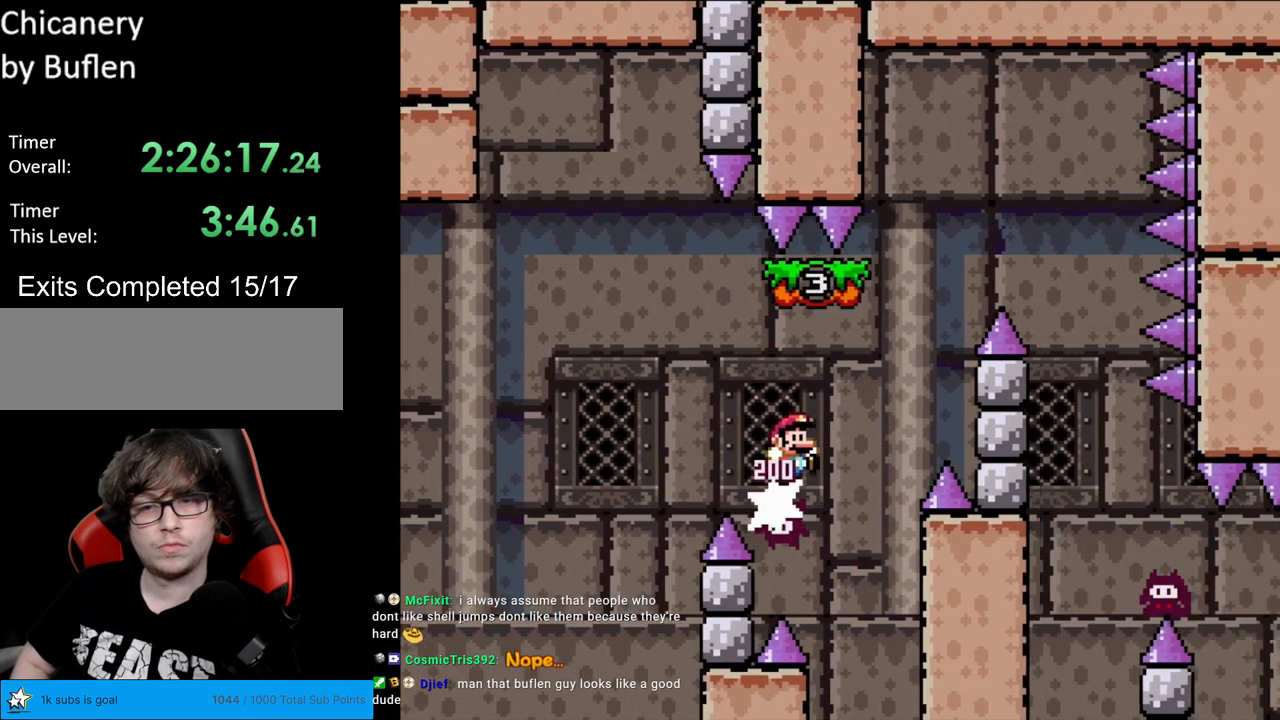
{"buttons": ["Y"], "events": [[267, "DPAD_RIGHT", "up"], [283, "DPAD_UP", "down"], [300, "DPAD_LEFT", "down"], [300, "DPAD_UP", "up"], [467, "DPAD_LEFT", "up"], [483, "B", "up"]]}
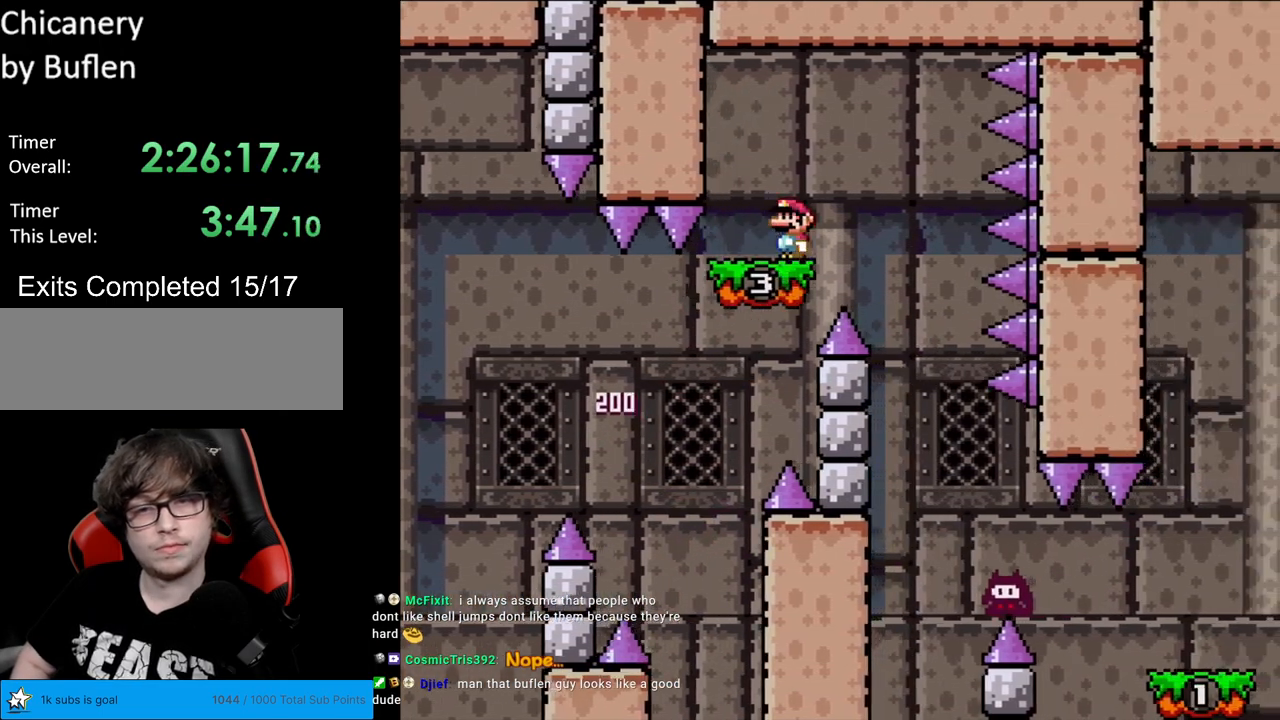
{"buttons": ["X"], "events": [[233, "DPAD_LEFT", "down"], [400, "DPAD_LEFT", "up"], [467, "Y", "up"], [500, "X", "down"]]}
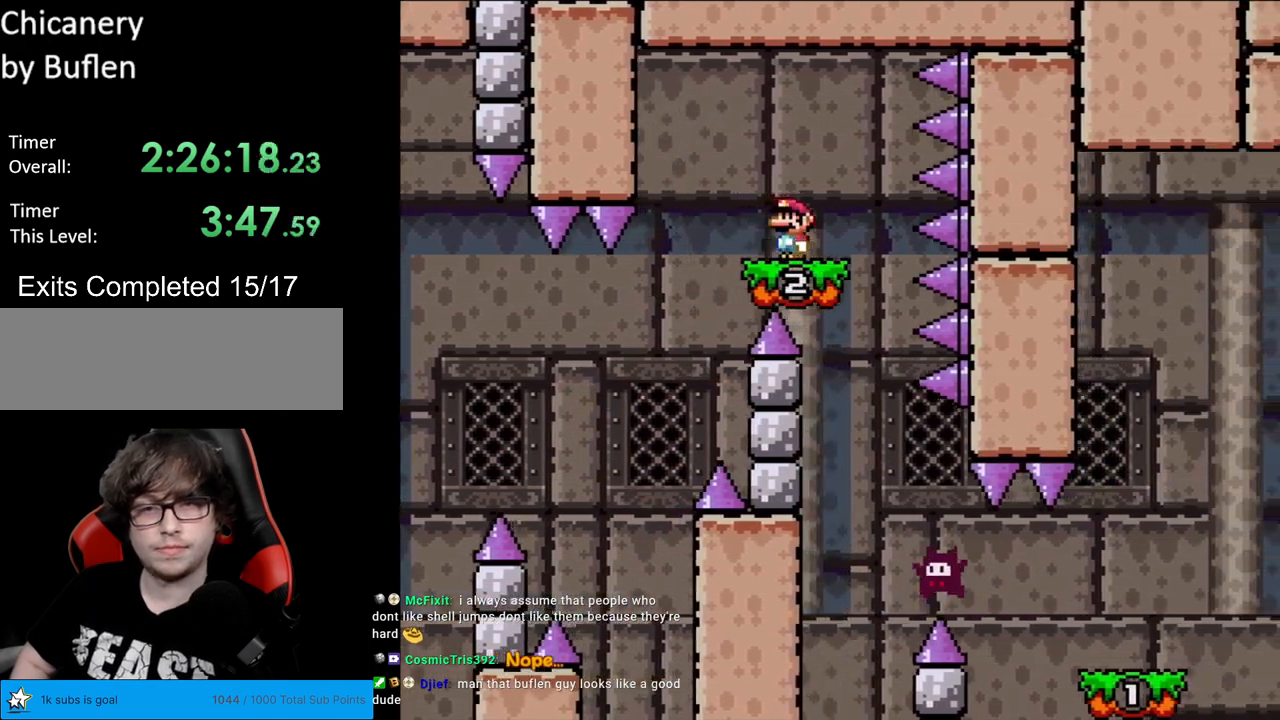
{"buttons": ["X", "DPAD_LEFT"], "events": [[383, "A", "down"], [467, "A", "up"], [467, "DPAD_LEFT", "down"]]}
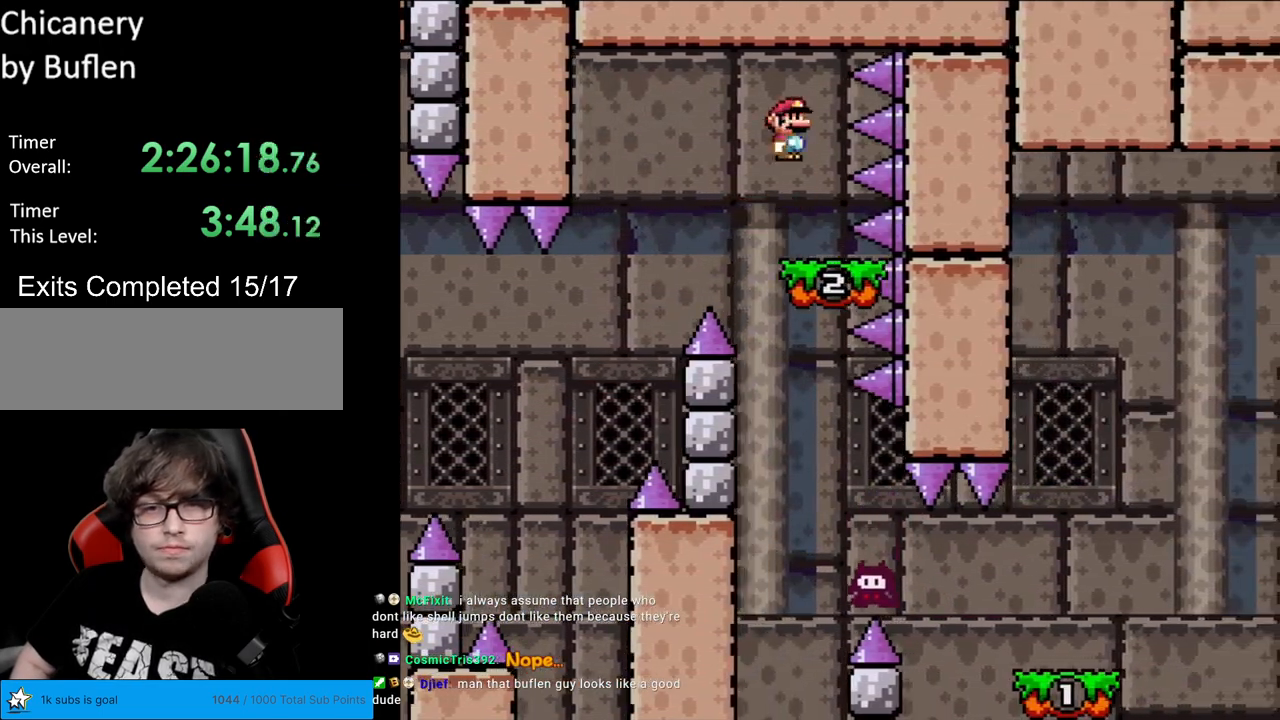
{"buttons": ["A", "X", "DPAD_RIGHT"], "events": [[117, "DPAD_LEFT", "up"], [267, "DPAD_RIGHT", "down"], [433, "A", "down"]]}
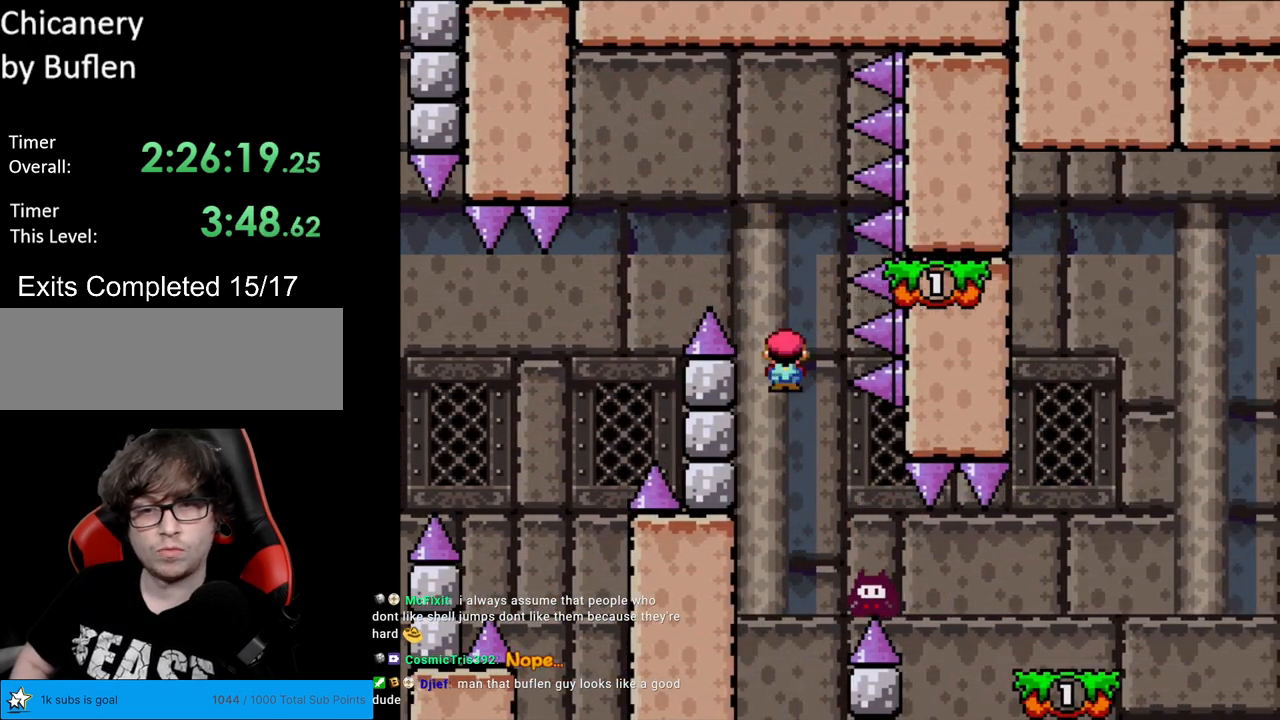
{"buttons": ["A", "X", "DPAD_RIGHT"], "events": [[67, "DPAD_RIGHT", "up"], [150, "DPAD_RIGHT", "down"]]}
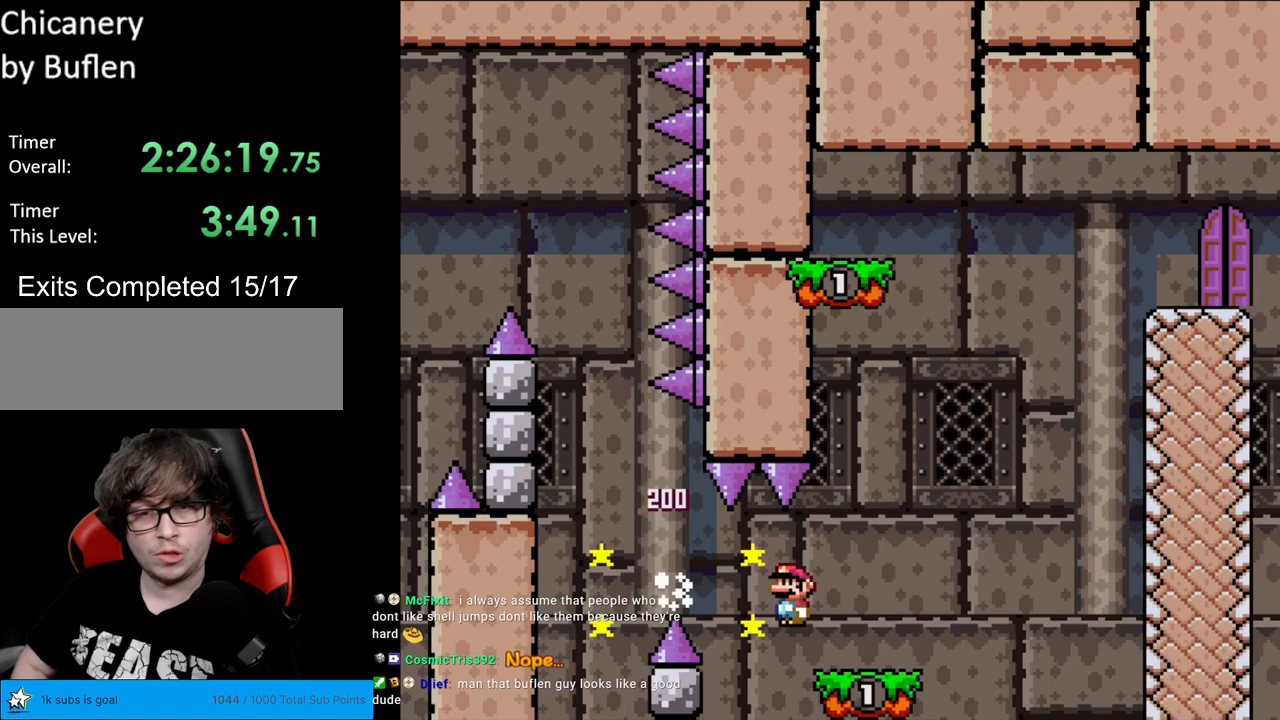
{"buttons": ["B", "Y", "DPAD_RIGHT"], "events": [[33, "DPAD_RIGHT", "up"], [33, "DPAD_UP", "down"], [50, "A", "up"], [50, "DPAD_LEFT", "down"], [50, "DPAD_UP", "up"], [83, "X", "up"], [83, "Y", "down"], [183, "DPAD_LEFT", "up"], [233, "DPAD_RIGHT", "down"], [467, "B", "down"]]}
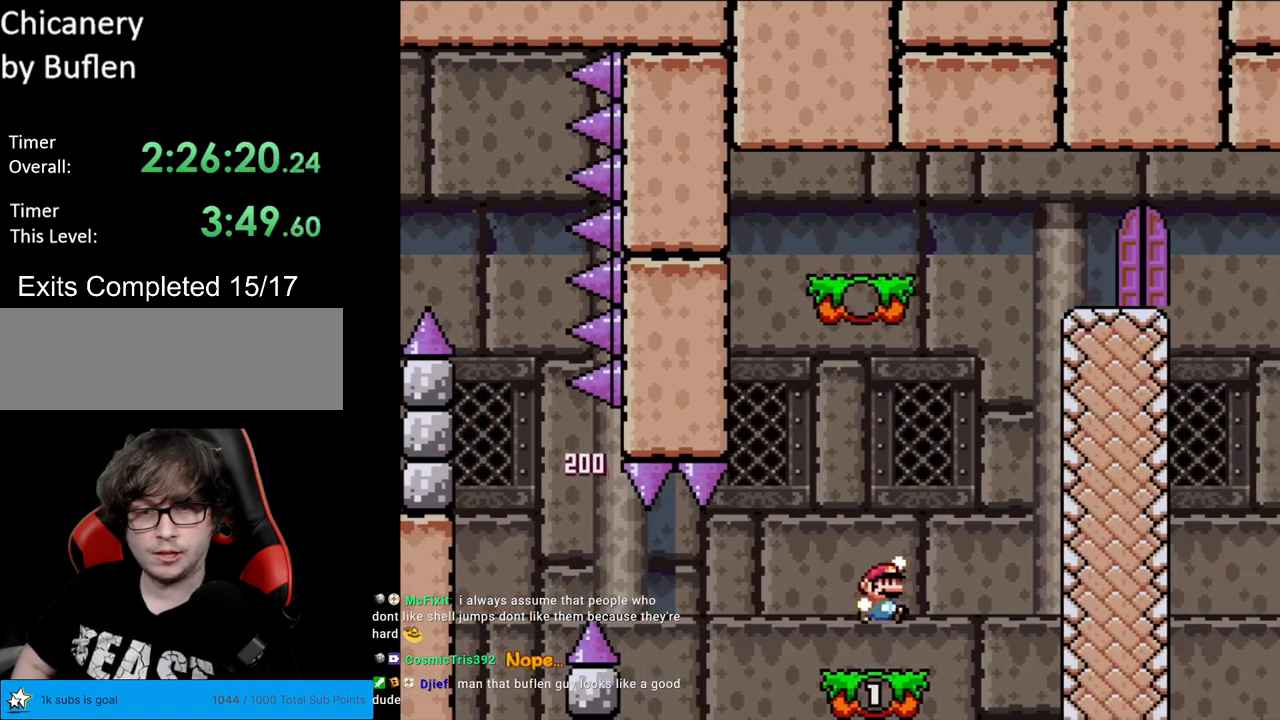
{"buttons": ["B", "Y", "DPAD_RIGHT"], "events": [[50, "DPAD_RIGHT", "up"], [50, "DPAD_UP", "down"], [83, "DPAD_LEFT", "down"], [100, "DPAD_UP", "up"], [183, "DPAD_LEFT", "up"], [217, "B", "up"], [233, "DPAD_RIGHT", "down"], [400, "B", "down"]]}
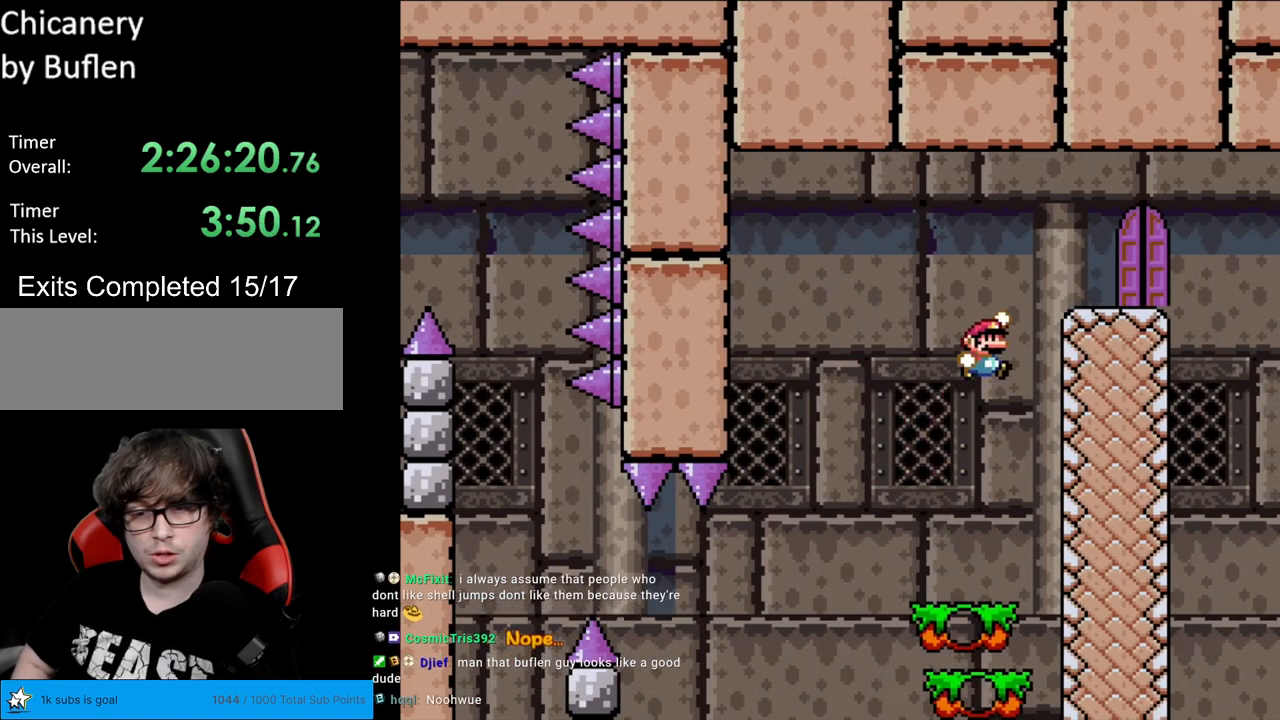
{"buttons": ["Y"], "events": [[267, "B", "up"], [267, "DPAD_RIGHT", "up"], [283, "DPAD_LEFT", "down"], [417, "DPAD_LEFT", "up"]]}
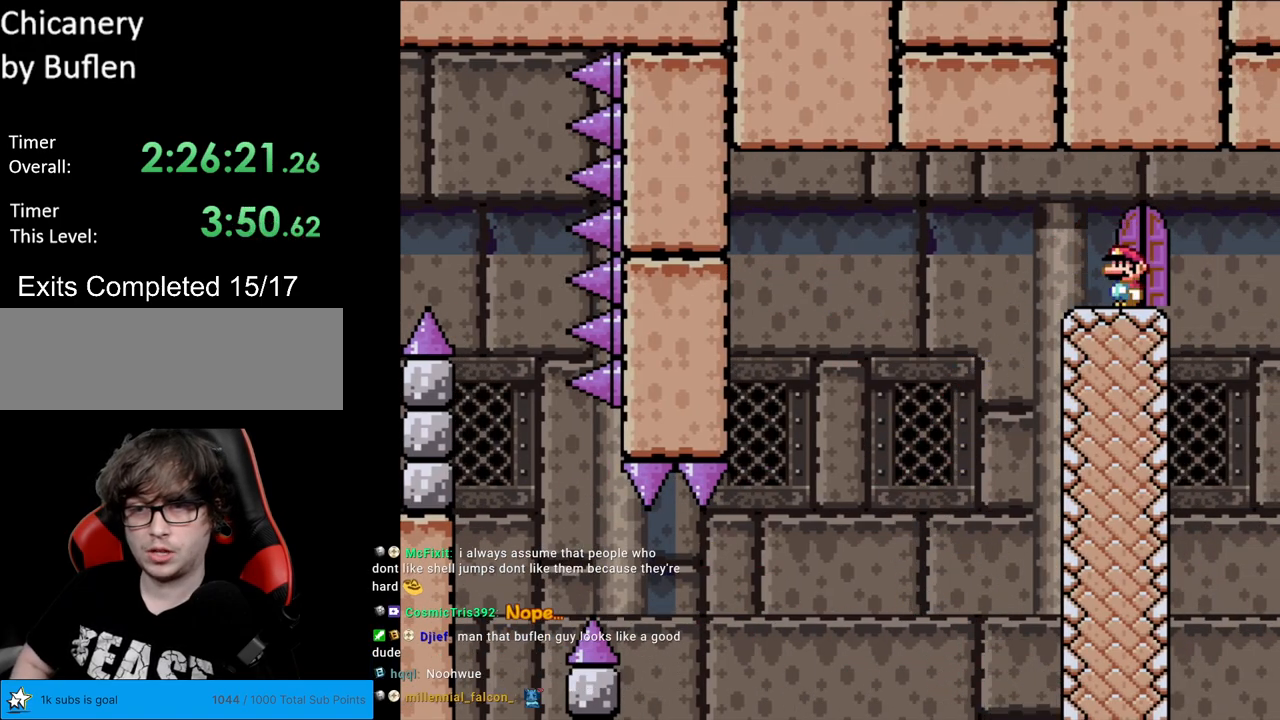
{"buttons": ["Y"], "events": [[100, "DPAD_RIGHT", "down"], [217, "DPAD_RIGHT", "up"], [250, "DPAD_UP", "down"], [417, "DPAD_UP", "up"]]}